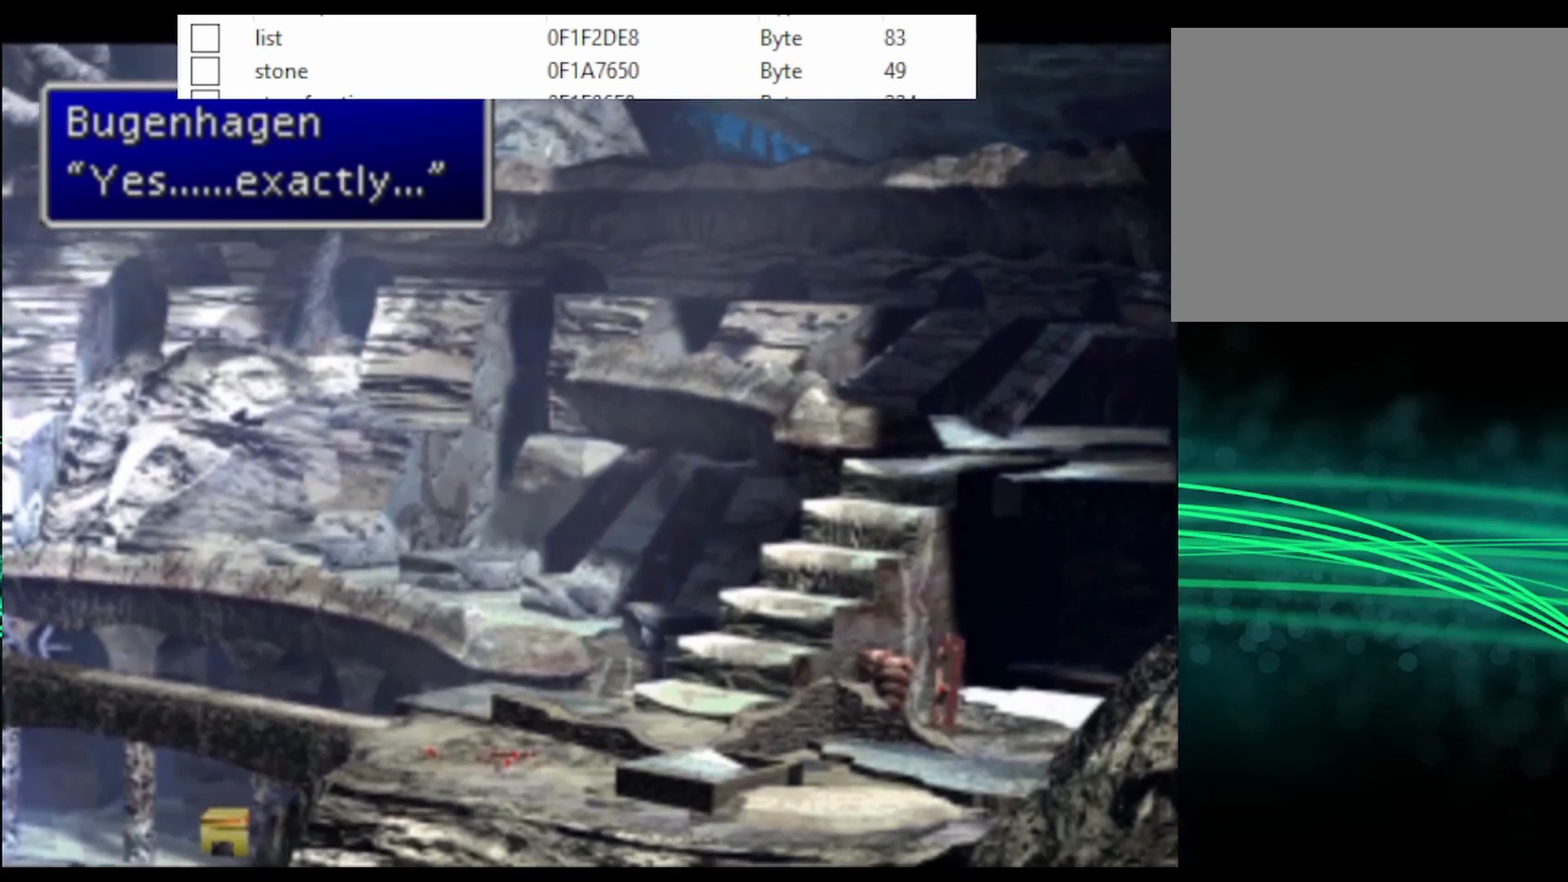
Gameplay with a controller (PlayStation layout); each line is a JSON object with the inputs held at the frame after it. "events" lists button and stick changes between this image and that frame as [ms after this image, input, new state], when the widget could be followed in between. Not read: left_stick right_stick.
{"buttons": ["CROSS", "DPAD_LEFT"], "events": []}
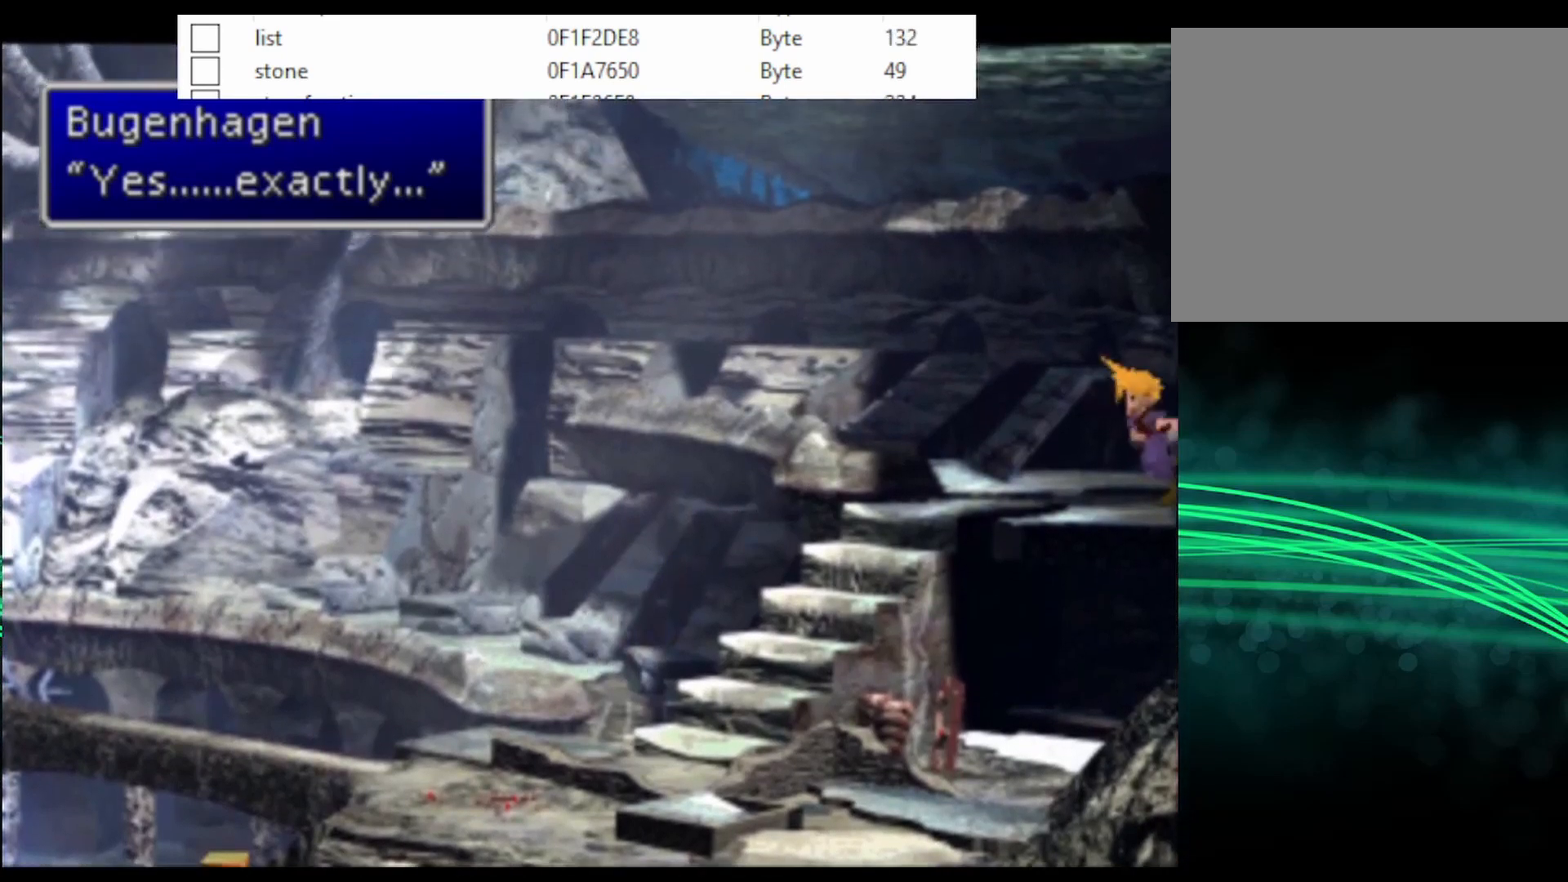
{"buttons": ["CROSS", "DPAD_LEFT"], "events": []}
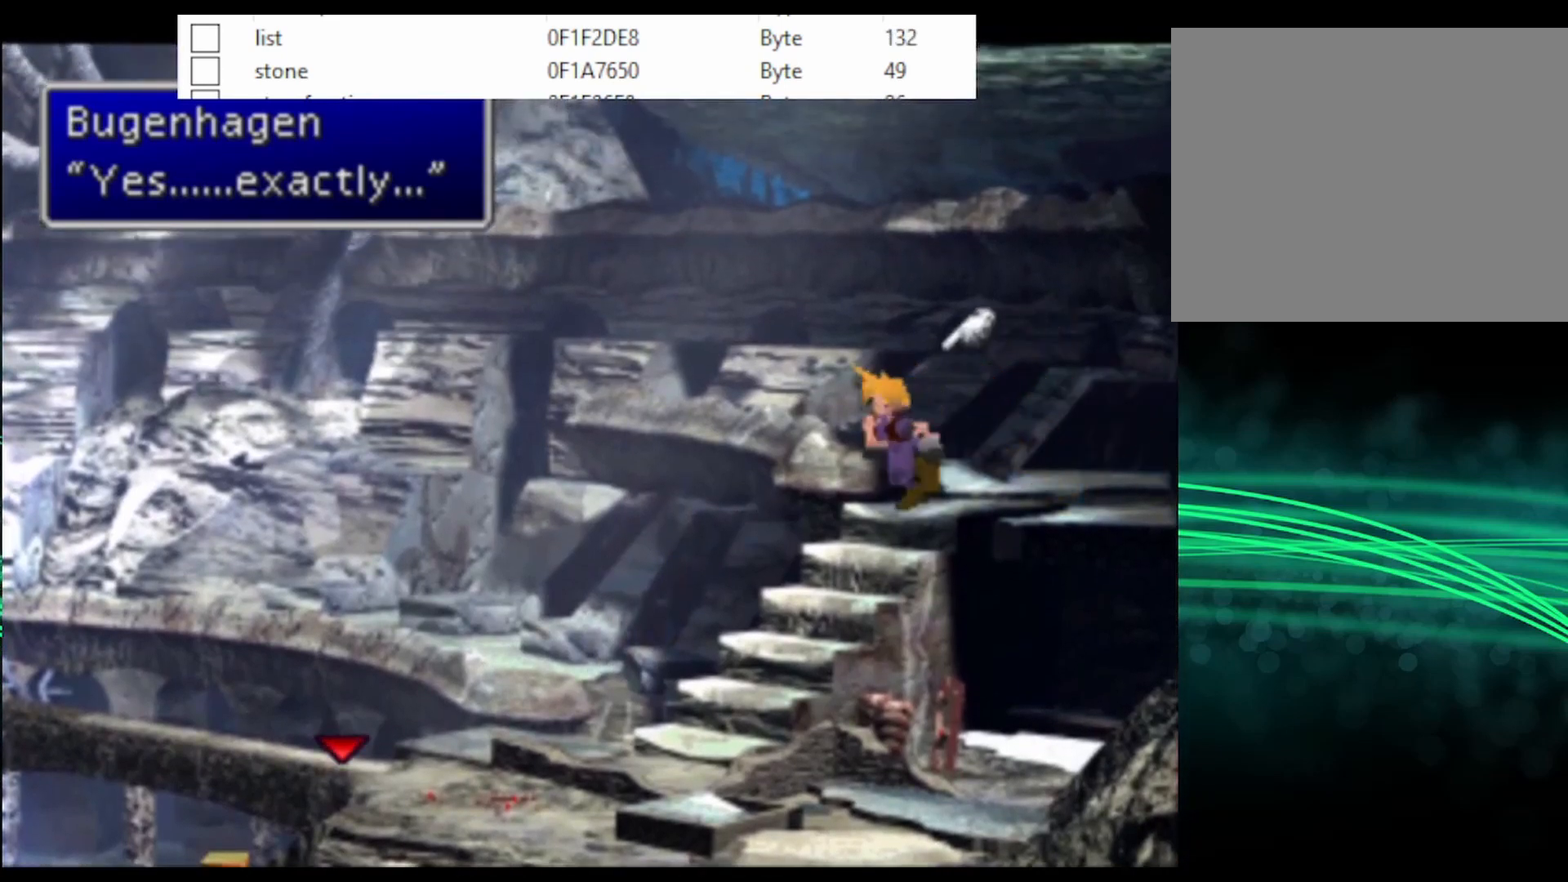
{"buttons": ["CROSS", "DPAD_LEFT"], "events": []}
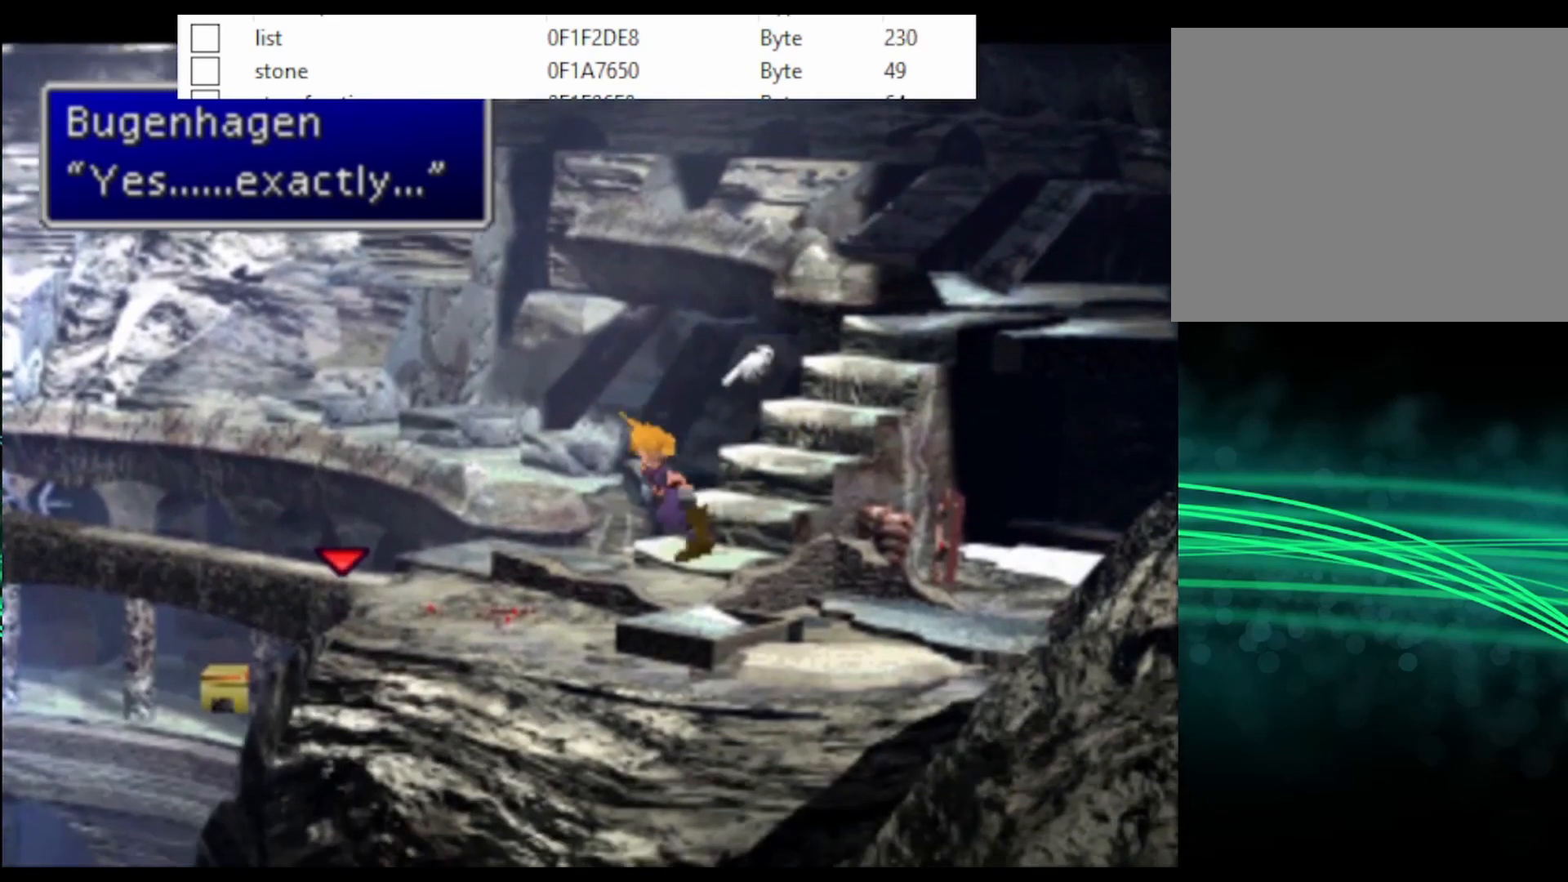
{"buttons": ["CROSS"], "events": [[33, "DPAD_LEFT", "up"]]}
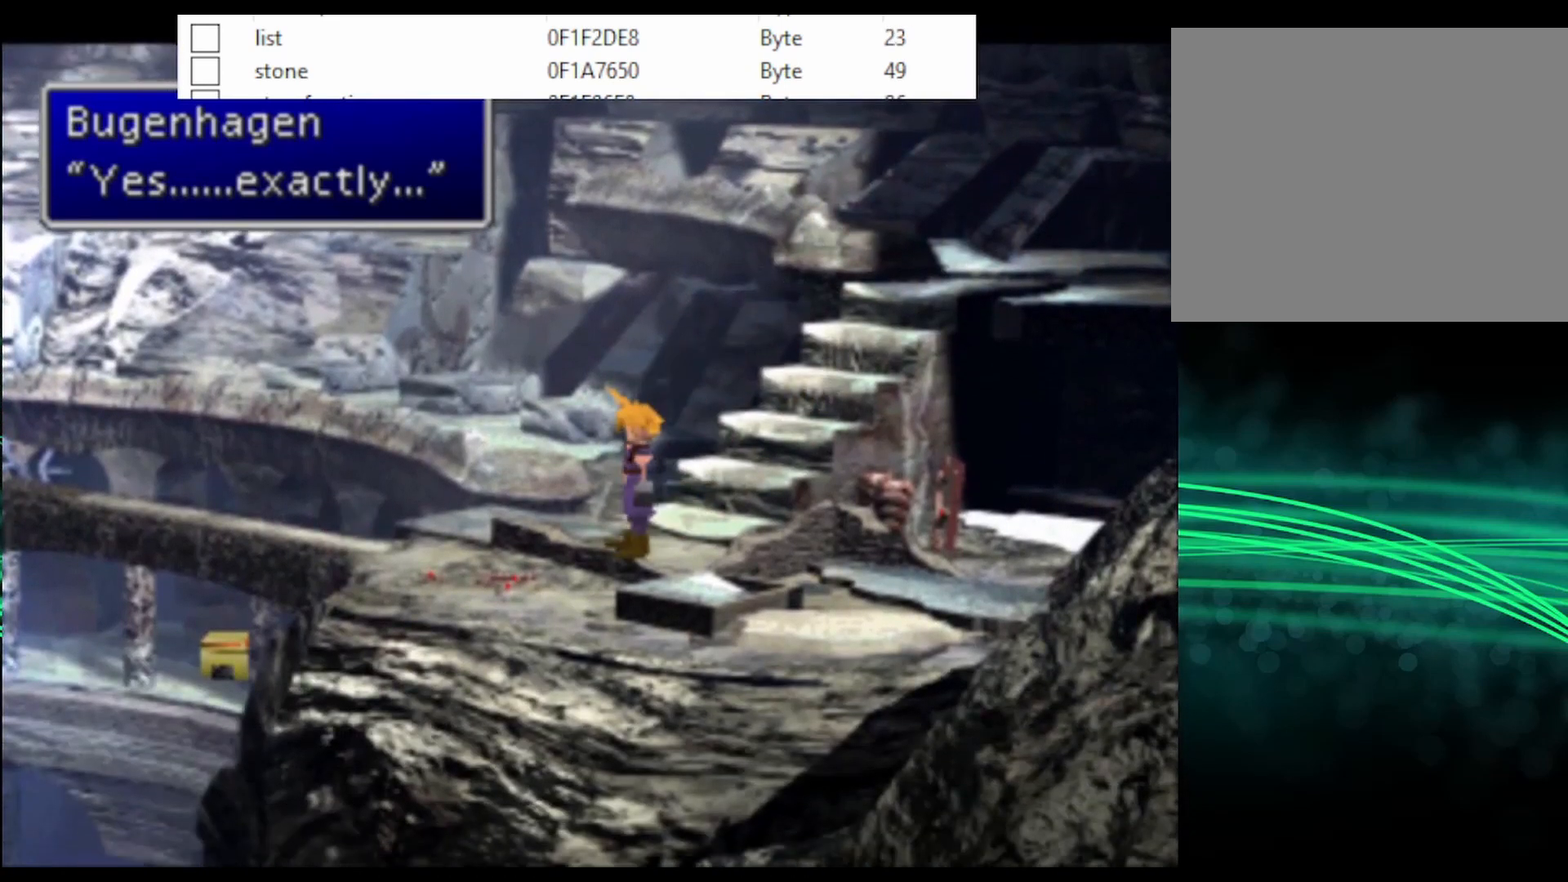
{"buttons": ["CROSS"], "events": []}
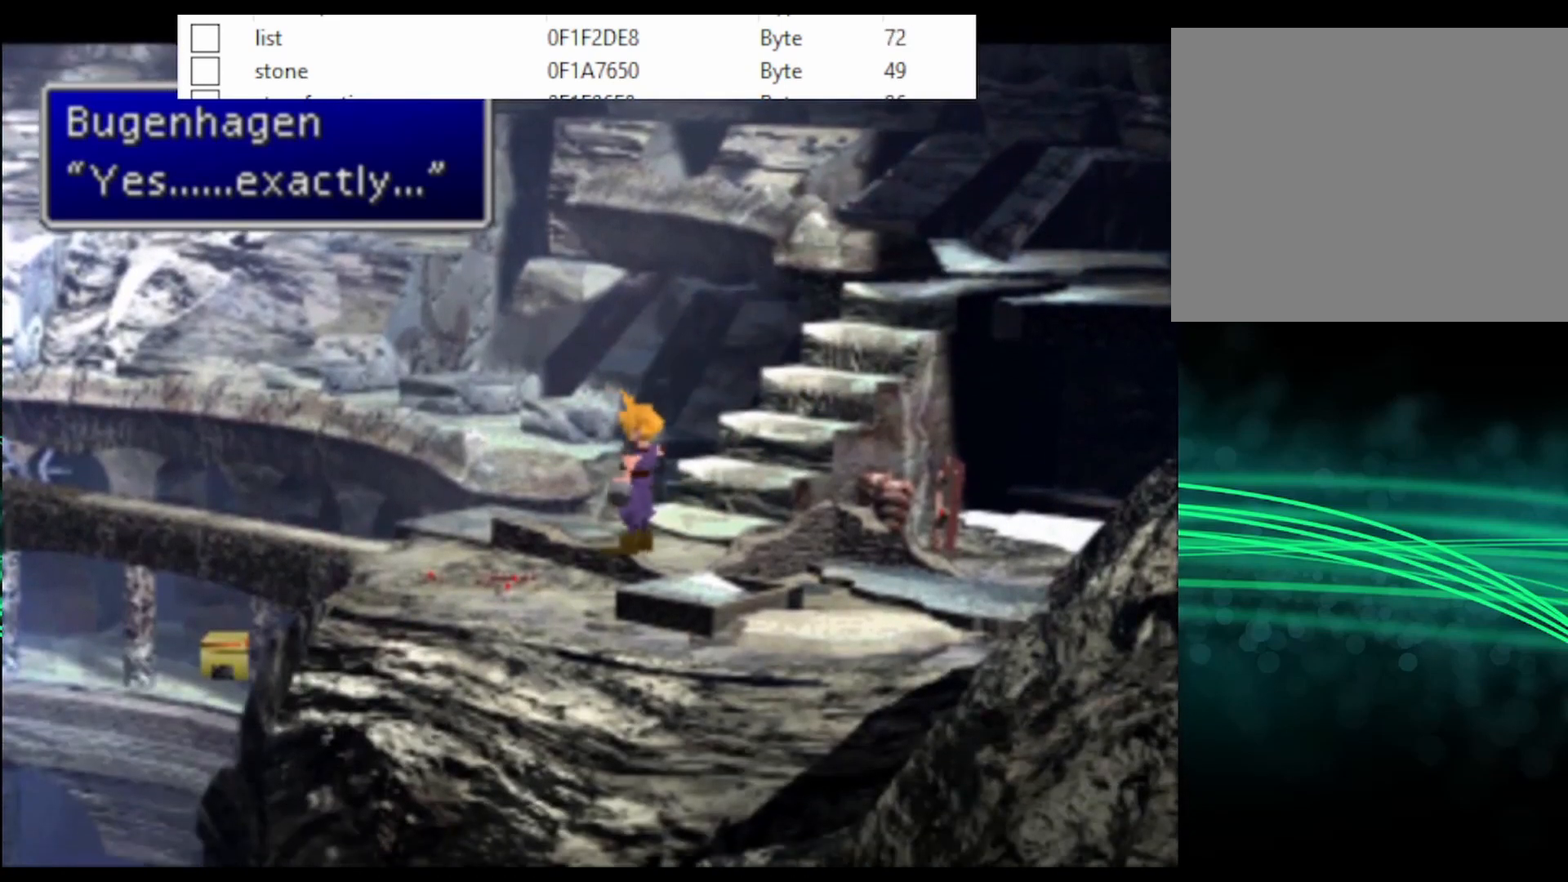
{"buttons": ["CROSS", "DPAD_UP", "DPAD_LEFT"], "events": [[300, "DPAD_LEFT", "down"], [300, "DPAD_UP", "down"]]}
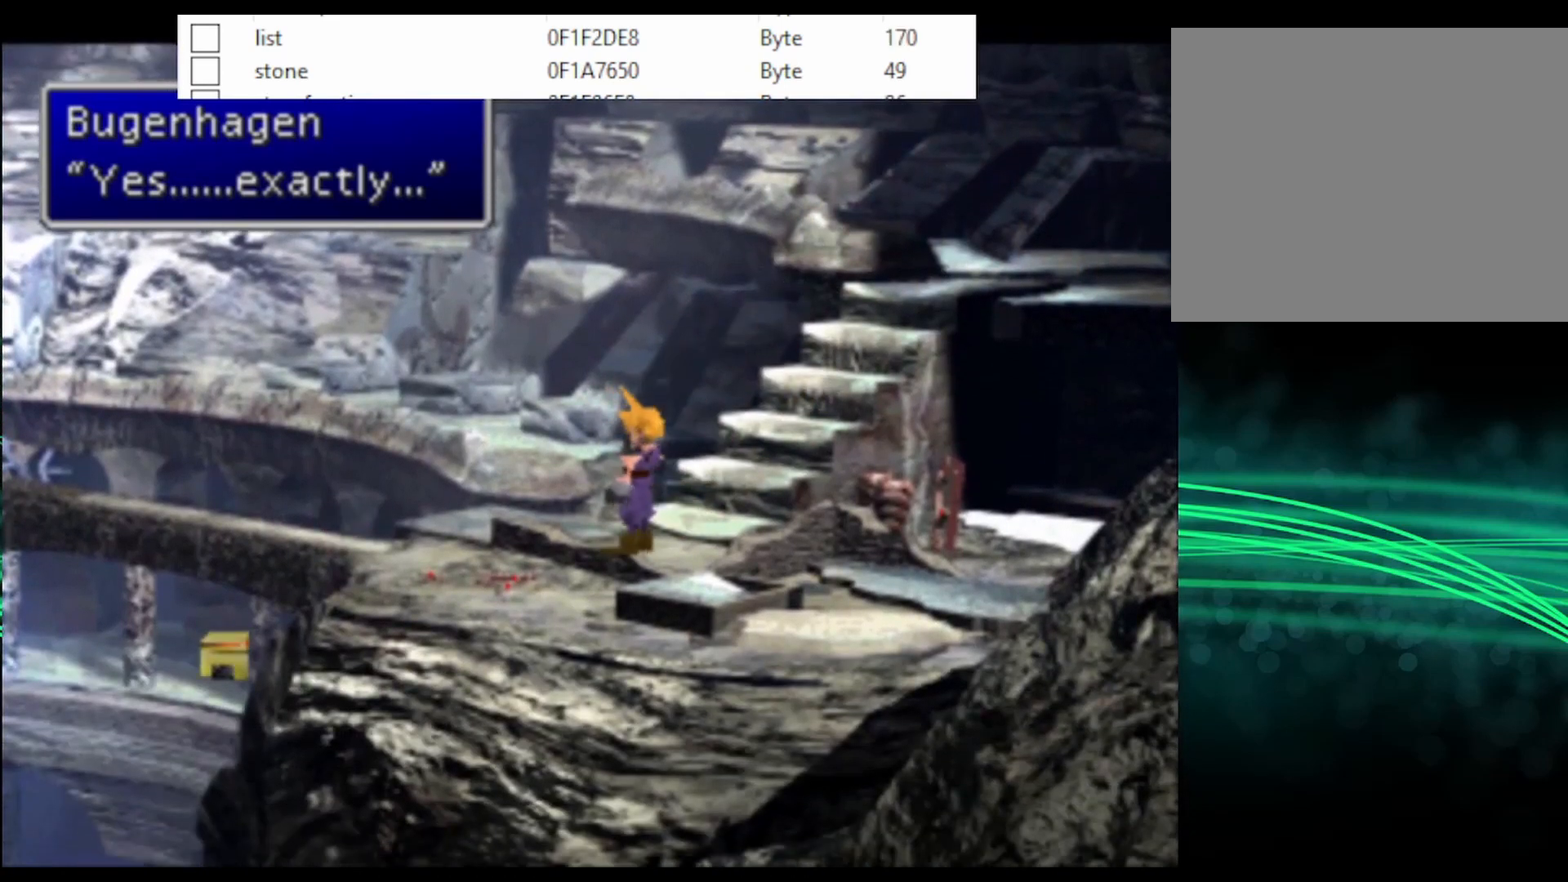
{"buttons": ["CROSS", "DPAD_UP", "DPAD_LEFT"], "events": []}
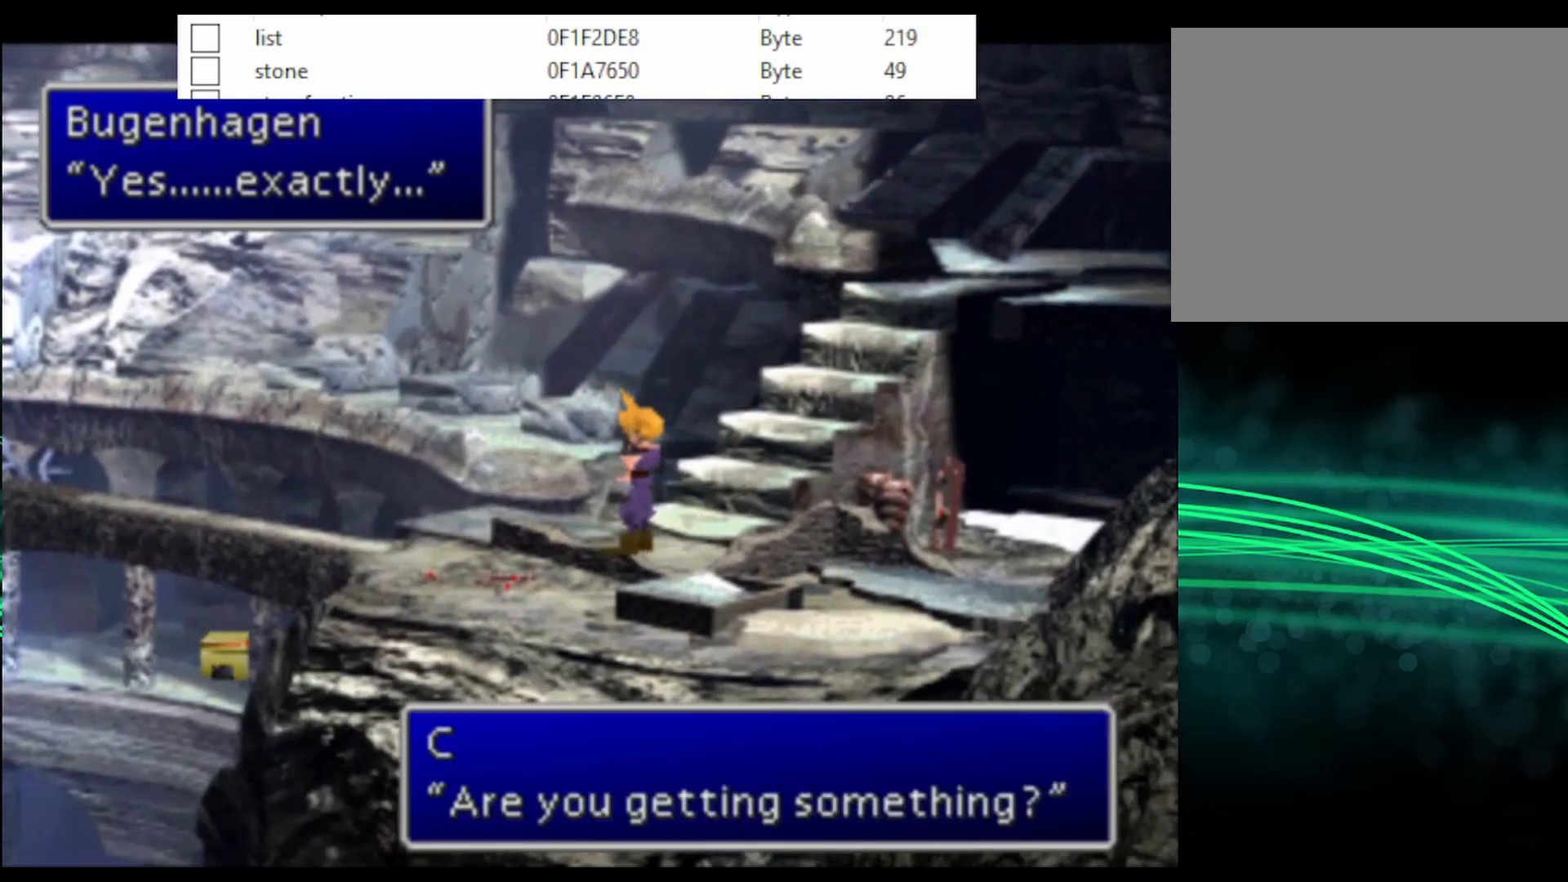
{"buttons": ["CROSS", "DPAD_UP", "DPAD_LEFT"], "events": [[133, "CIRCLE", "down"], [200, "CIRCLE", "up"]]}
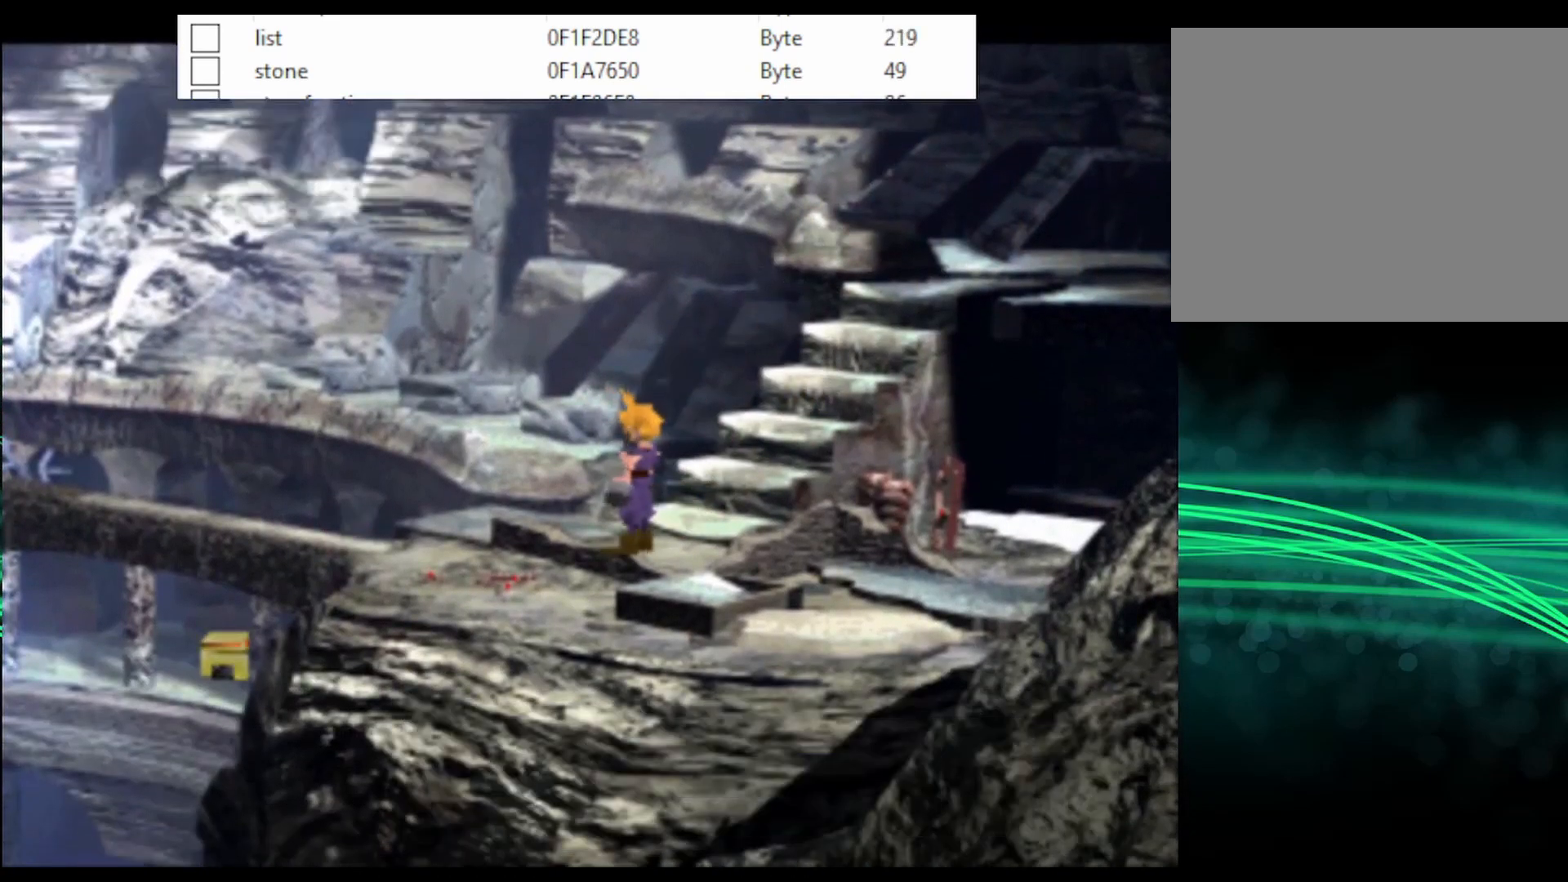
{"buttons": ["CROSS", "DPAD_UP", "DPAD_LEFT"], "events": []}
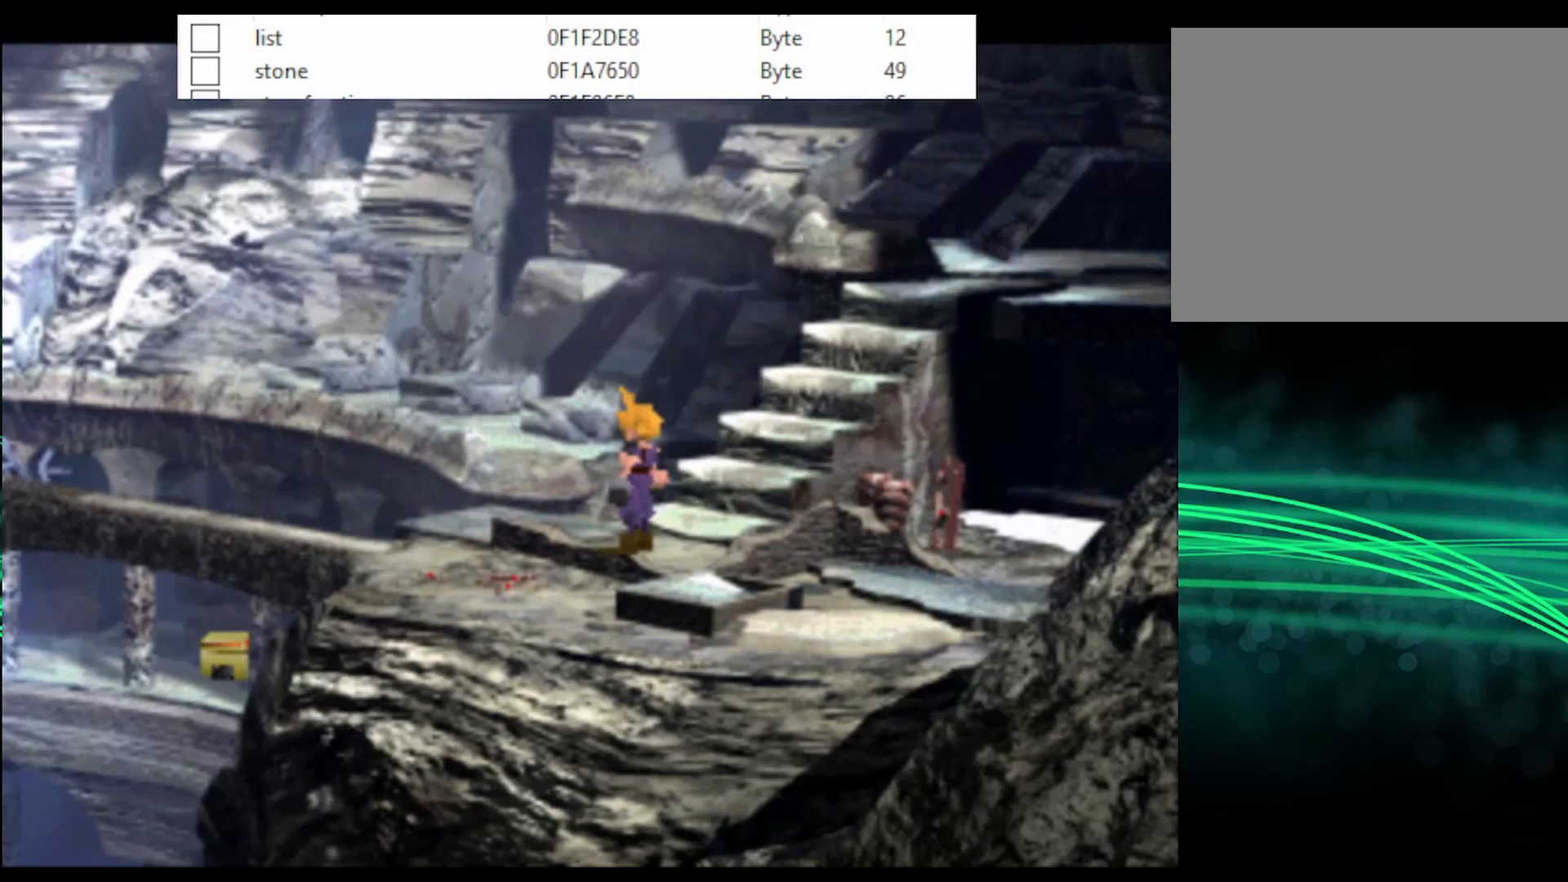
{"buttons": ["CROSS", "DPAD_UP", "DPAD_LEFT"], "events": []}
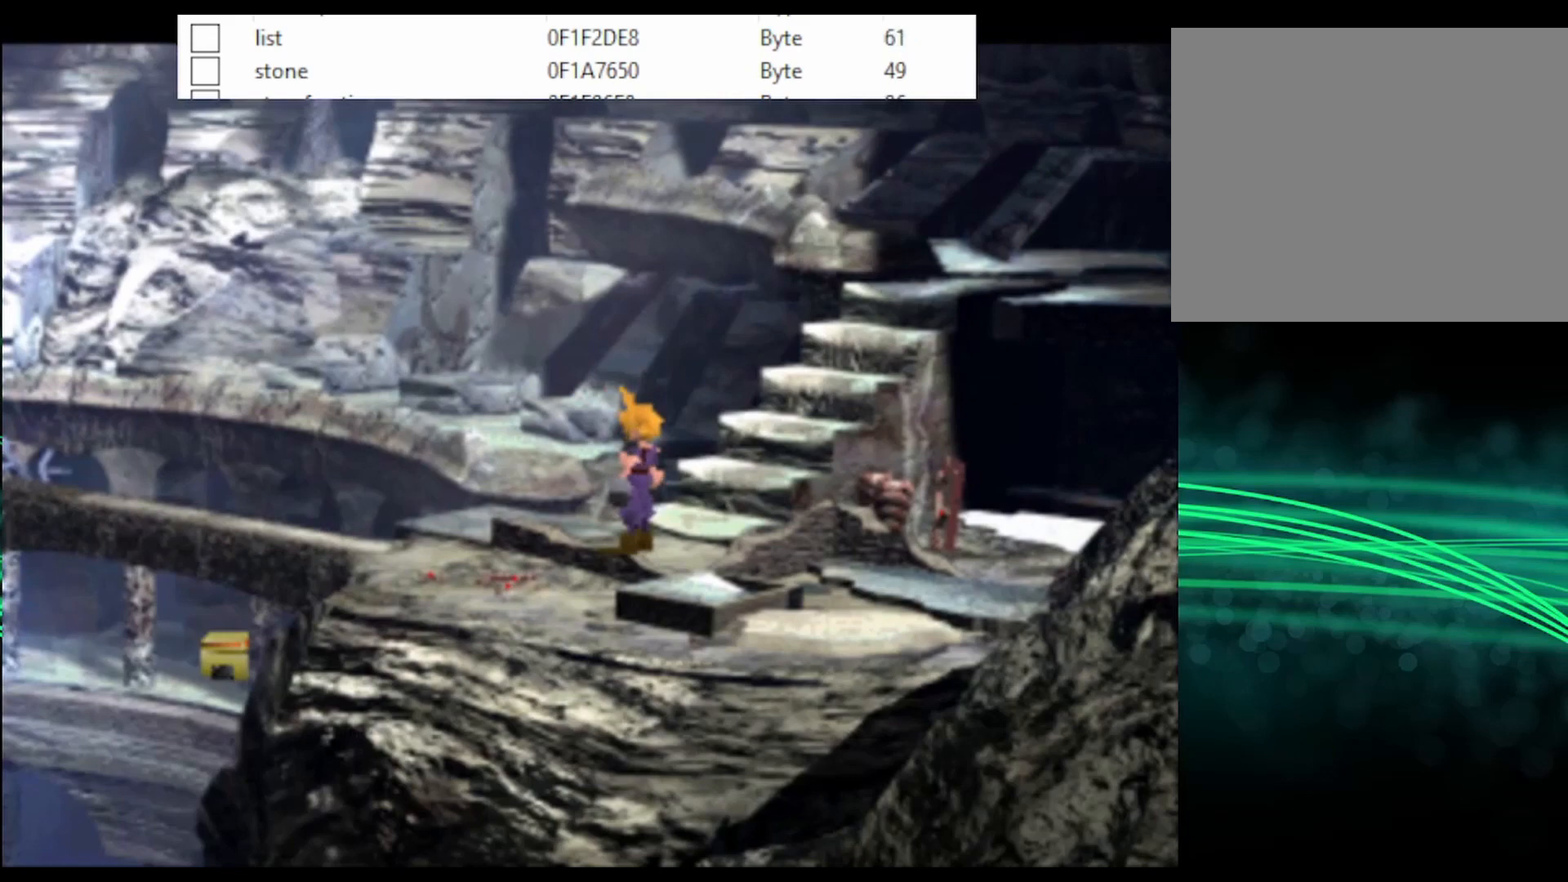
{"buttons": ["CROSS", "DPAD_UP", "DPAD_LEFT"], "events": []}
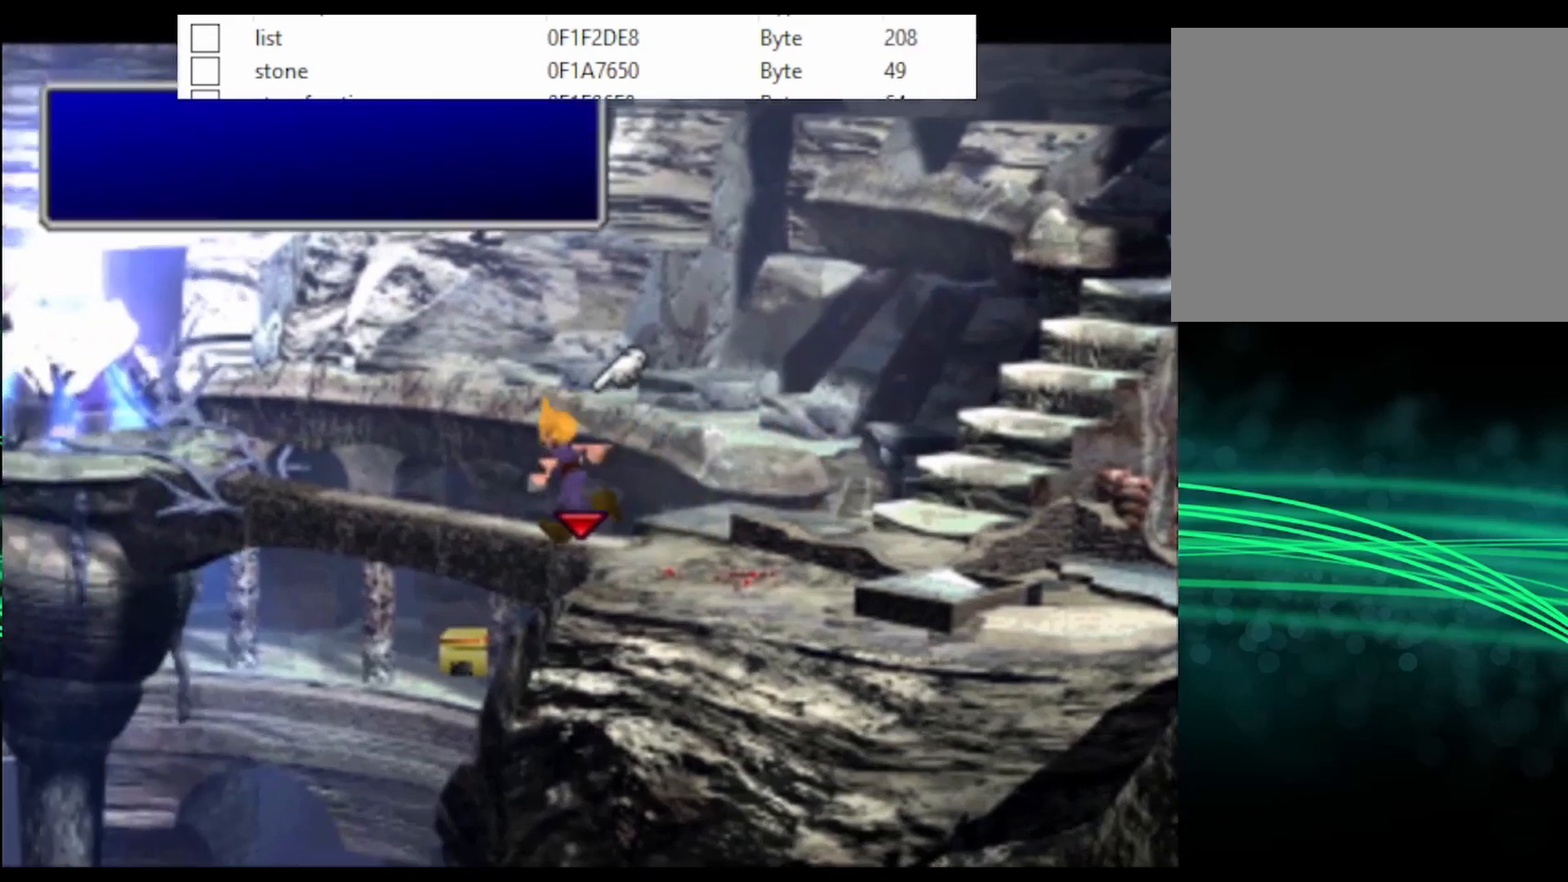
{"buttons": ["CROSS", "DPAD_UP"], "events": [[400, "DPAD_LEFT", "up"]]}
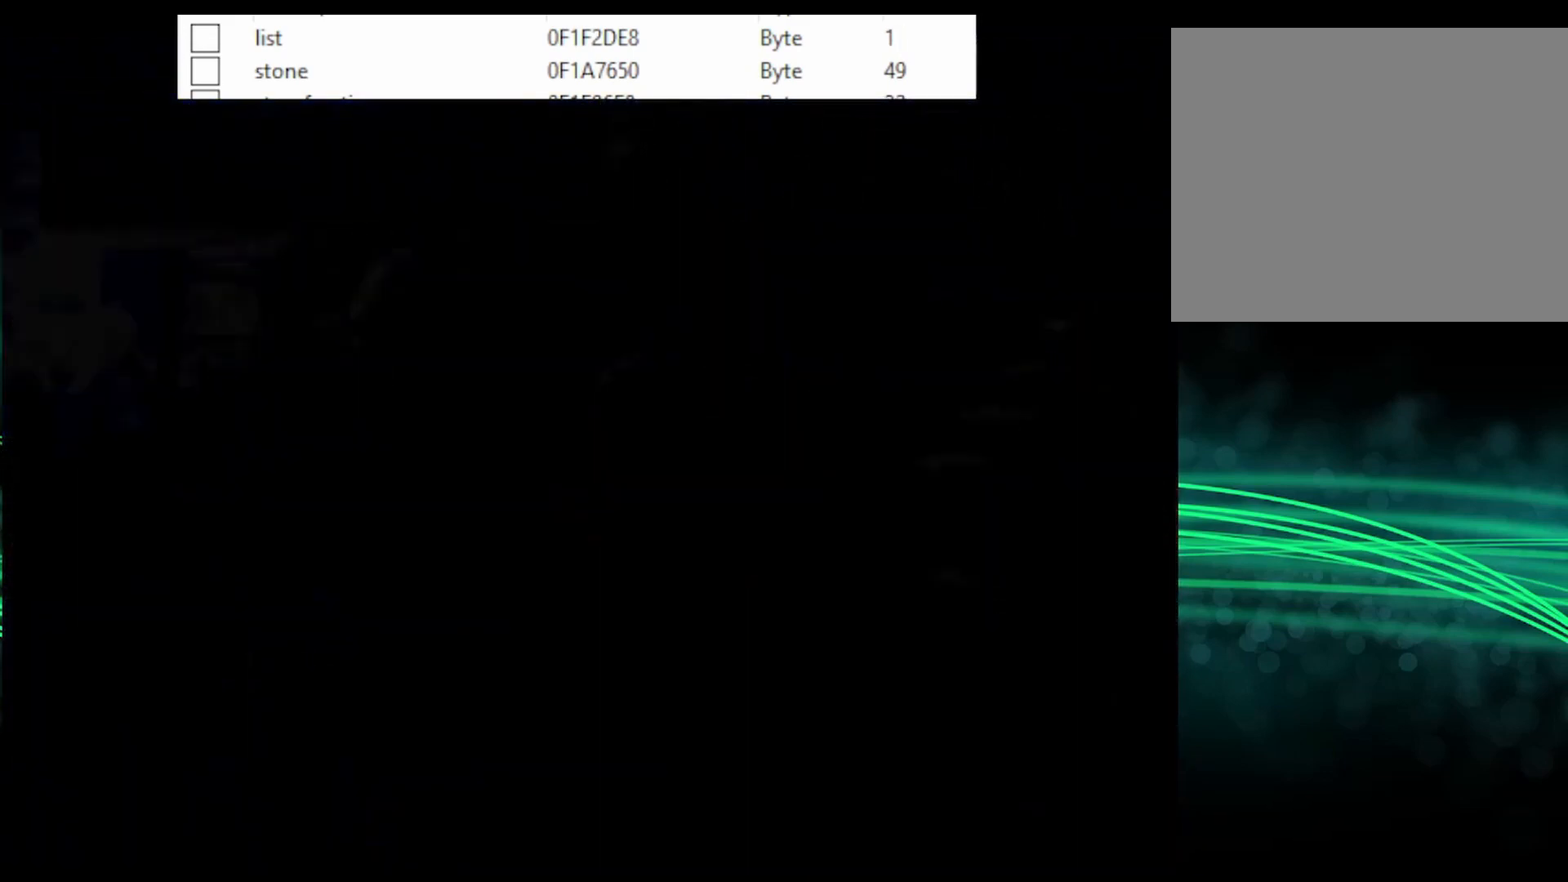
{"buttons": ["CROSS", "DPAD_UP"], "events": []}
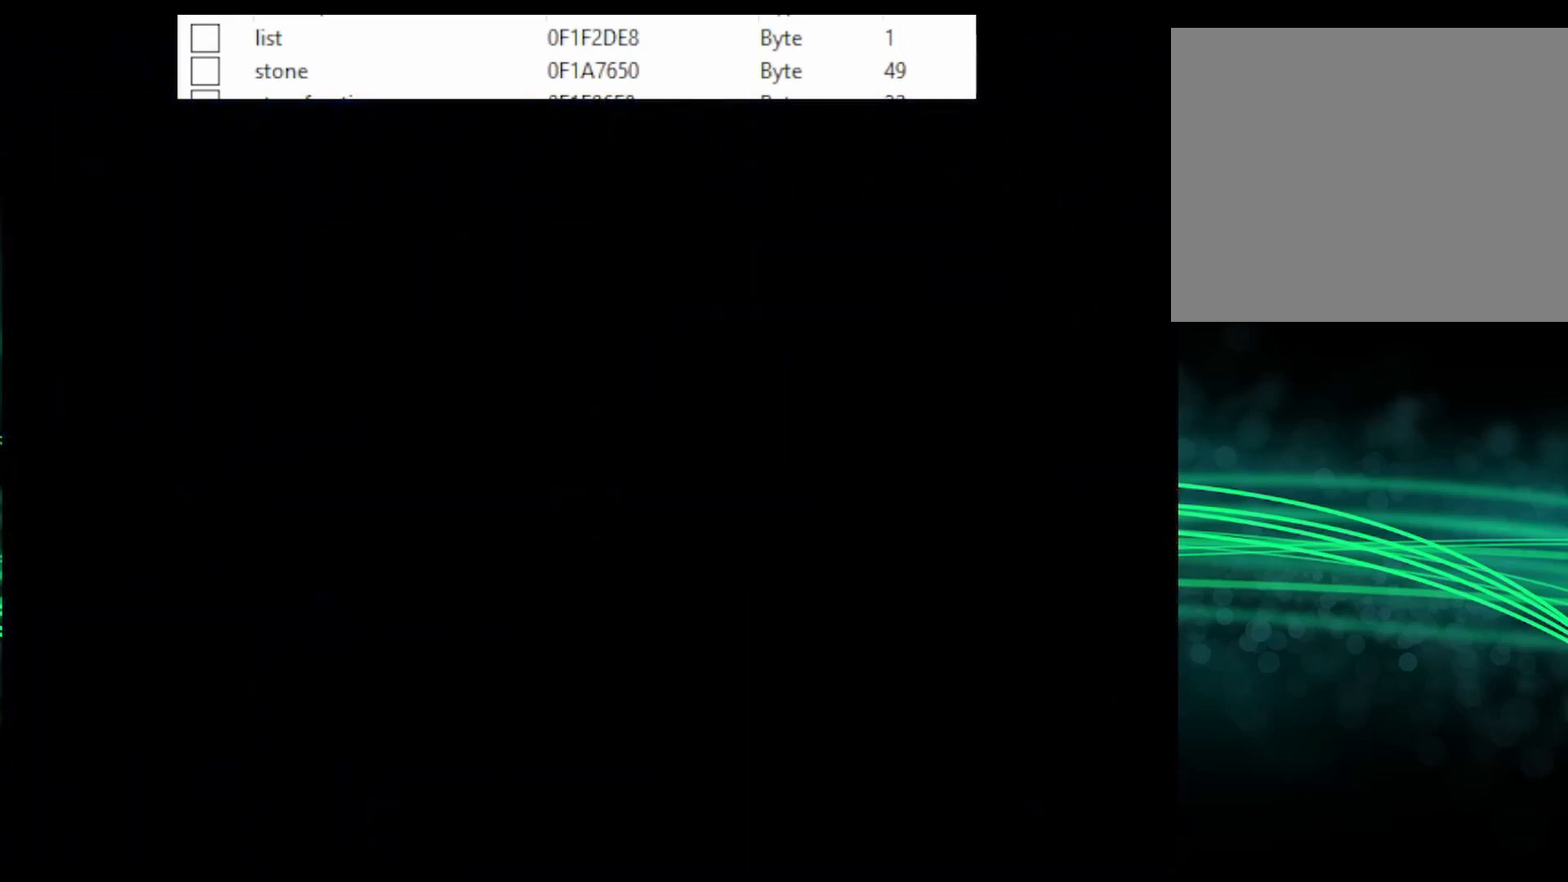
{"buttons": ["CROSS", "DPAD_UP"], "events": []}
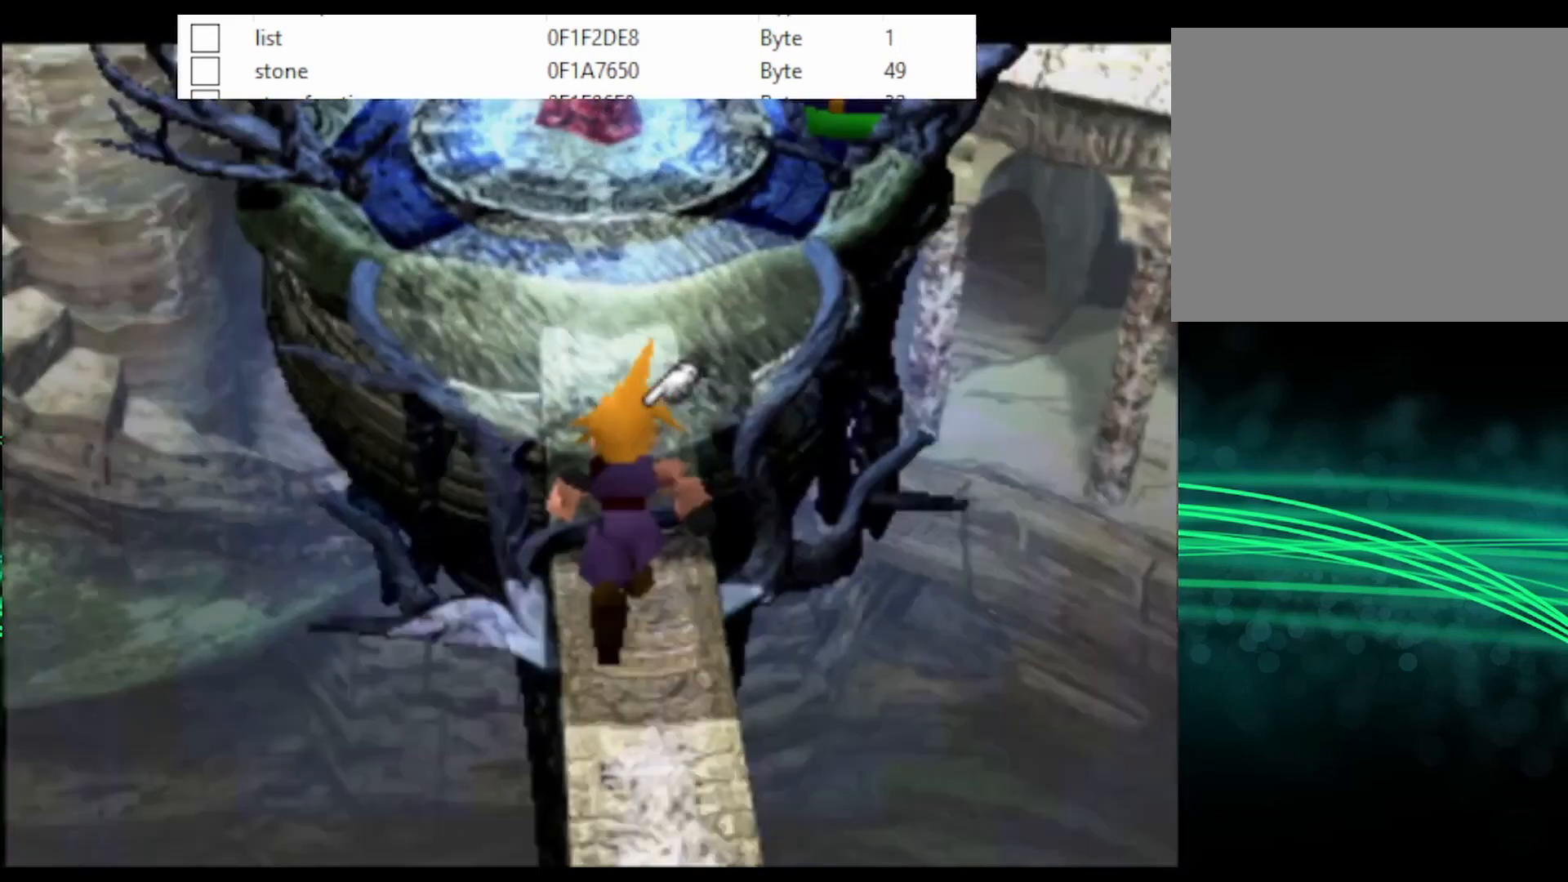
{"buttons": ["CROSS"], "events": [[133, "DPAD_UP", "up"]]}
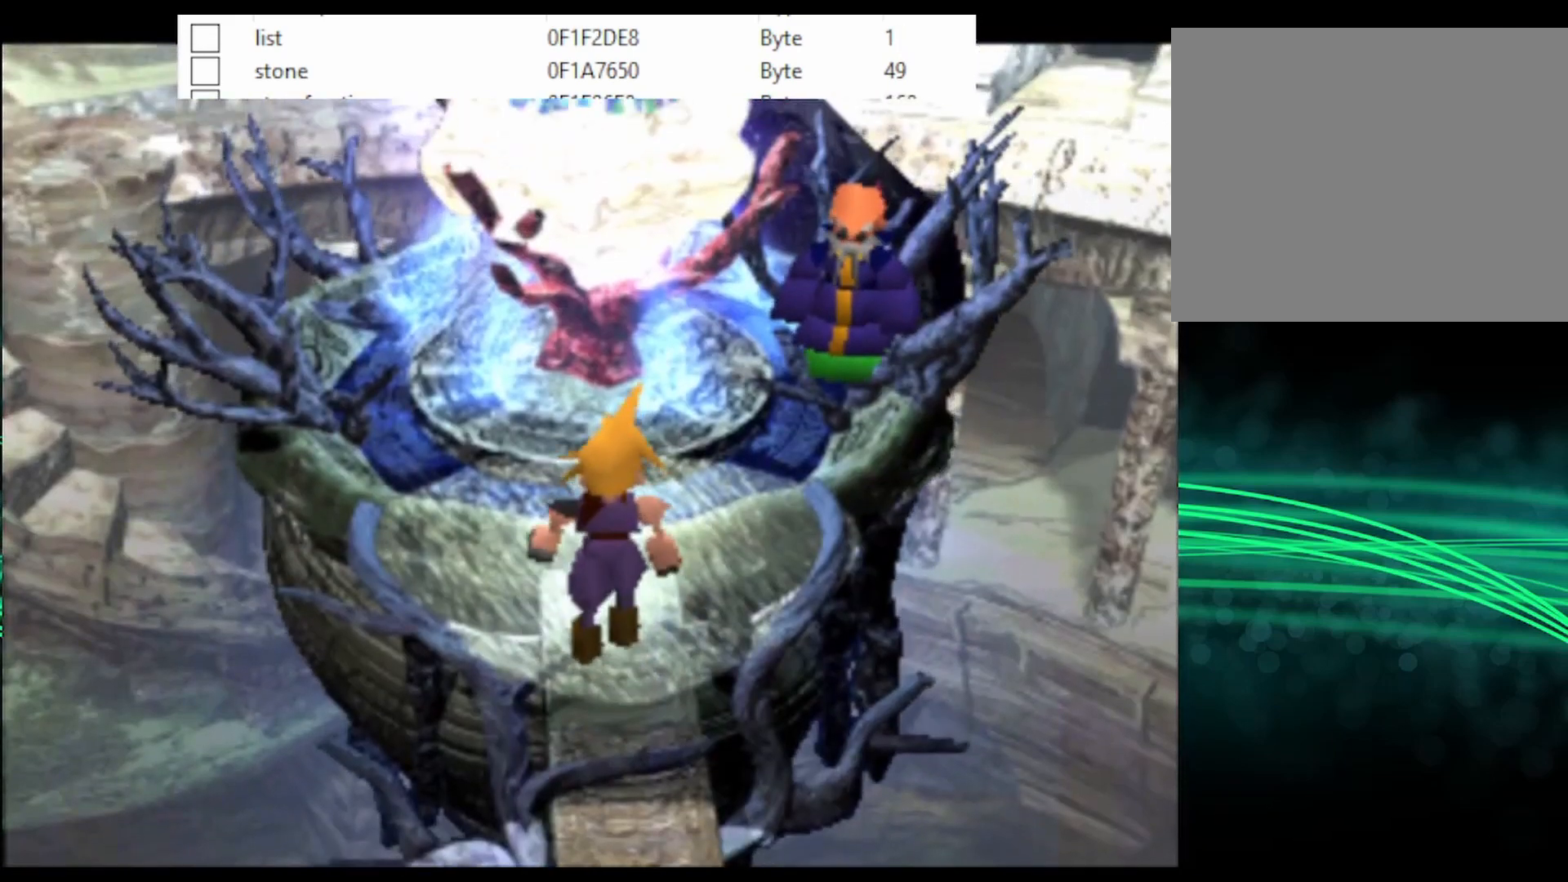
{"buttons": ["CROSS"], "events": []}
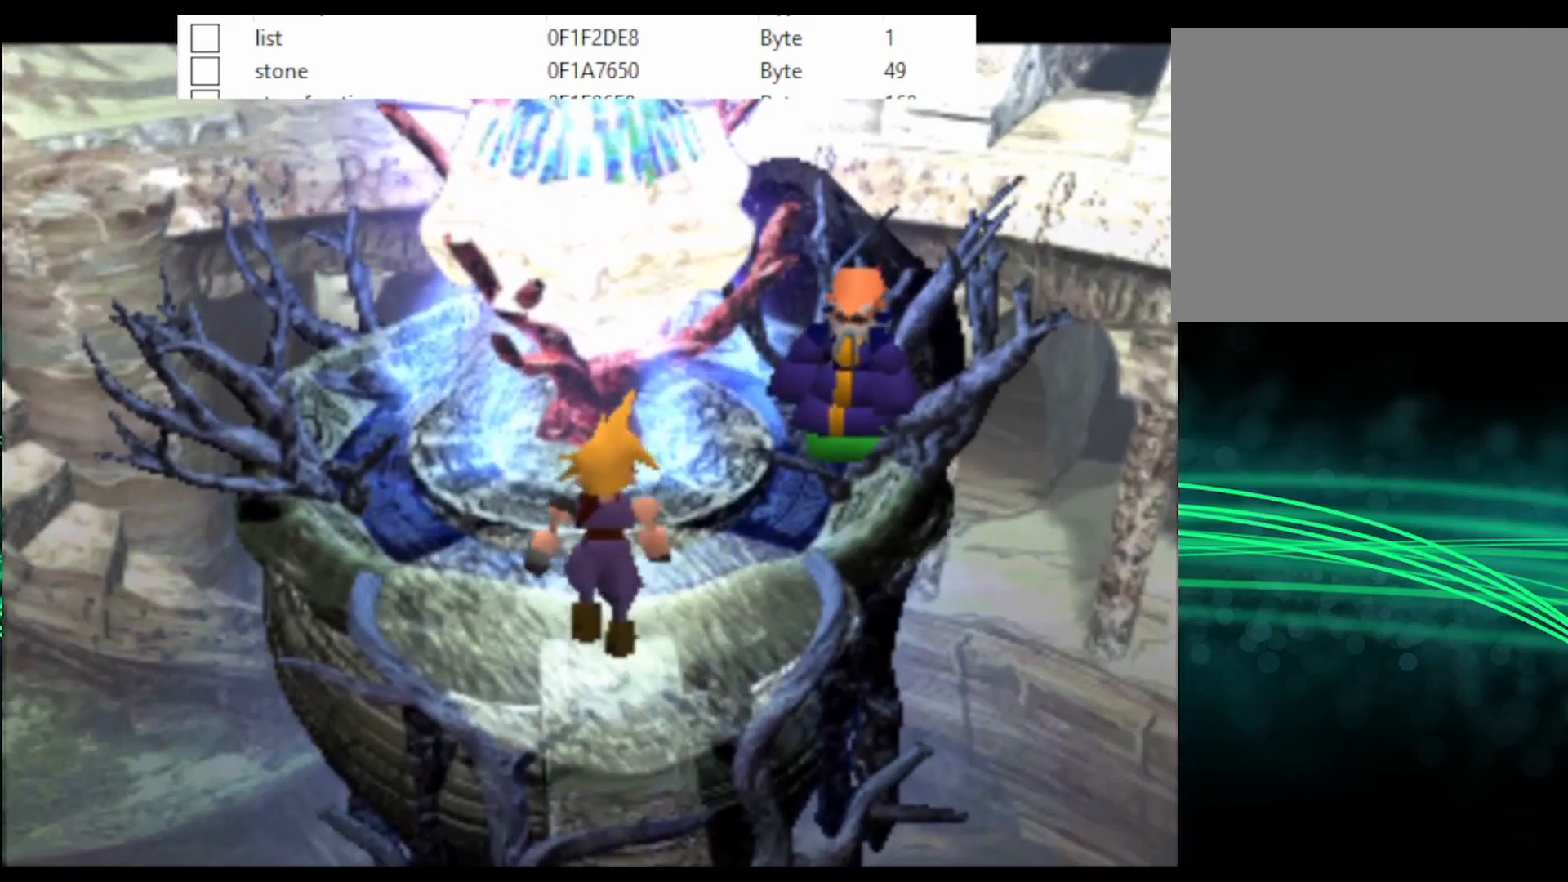
{"buttons": [], "events": [[67, "CROSS", "up"]]}